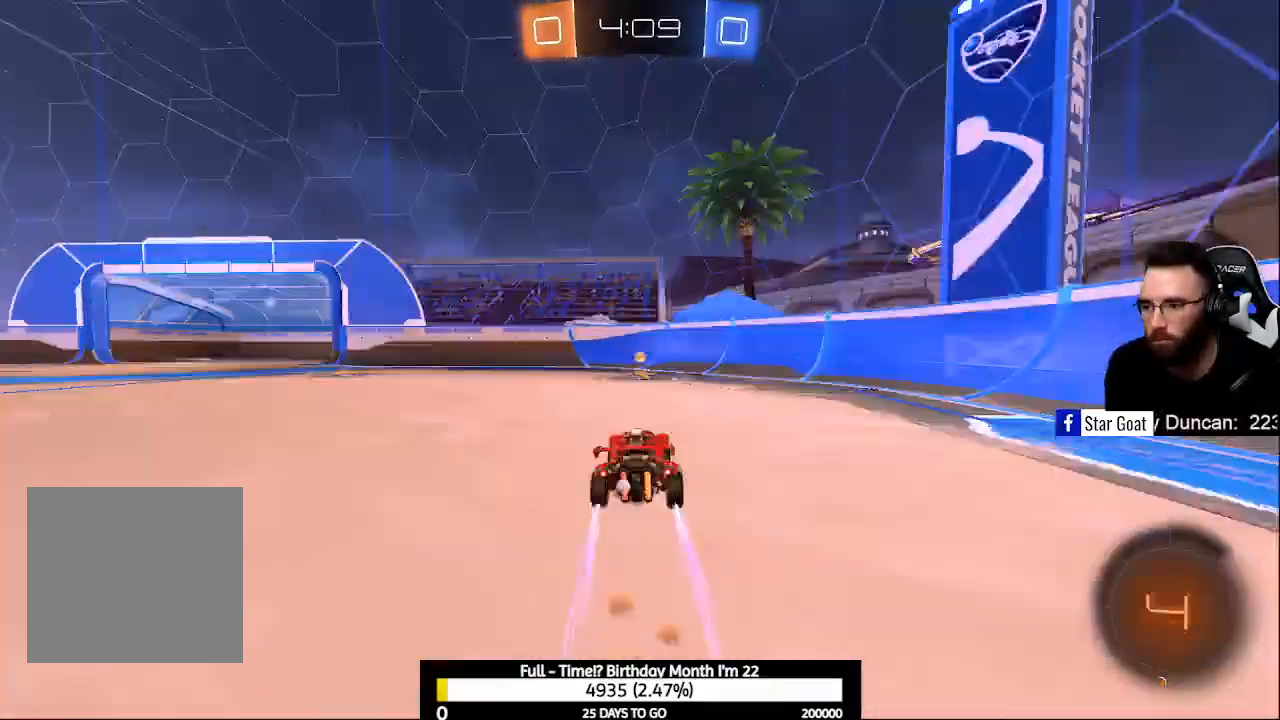
Gameplay with a controller (Xbox layout); each line is a JSON object with the inputs held at the frame after it. "events" lists button and stick changes between this image and that frame as [ms after this image, input, new state], when the widget could be followed in between.
{"buttons": ["R2"], "left_stick": "left", "right_stick": "center", "events": [[33, "Y", "down"], [67, "left_stick", "center"], [167, "Y", "up"], [167, "left_stick", "left"], [200, "X", "down"], [367, "X", "up"]]}
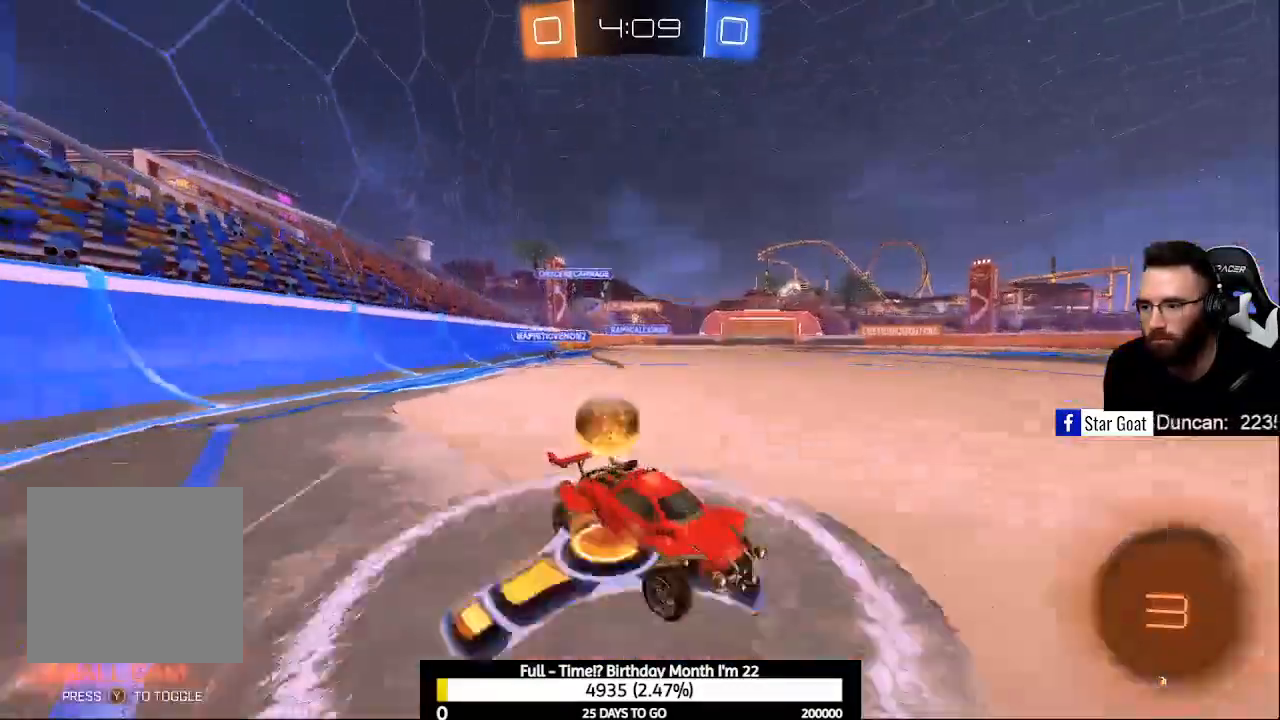
{"buttons": ["R2"], "left_stick": "left", "right_stick": "center", "events": [[167, "X", "down"], [233, "X", "up"]]}
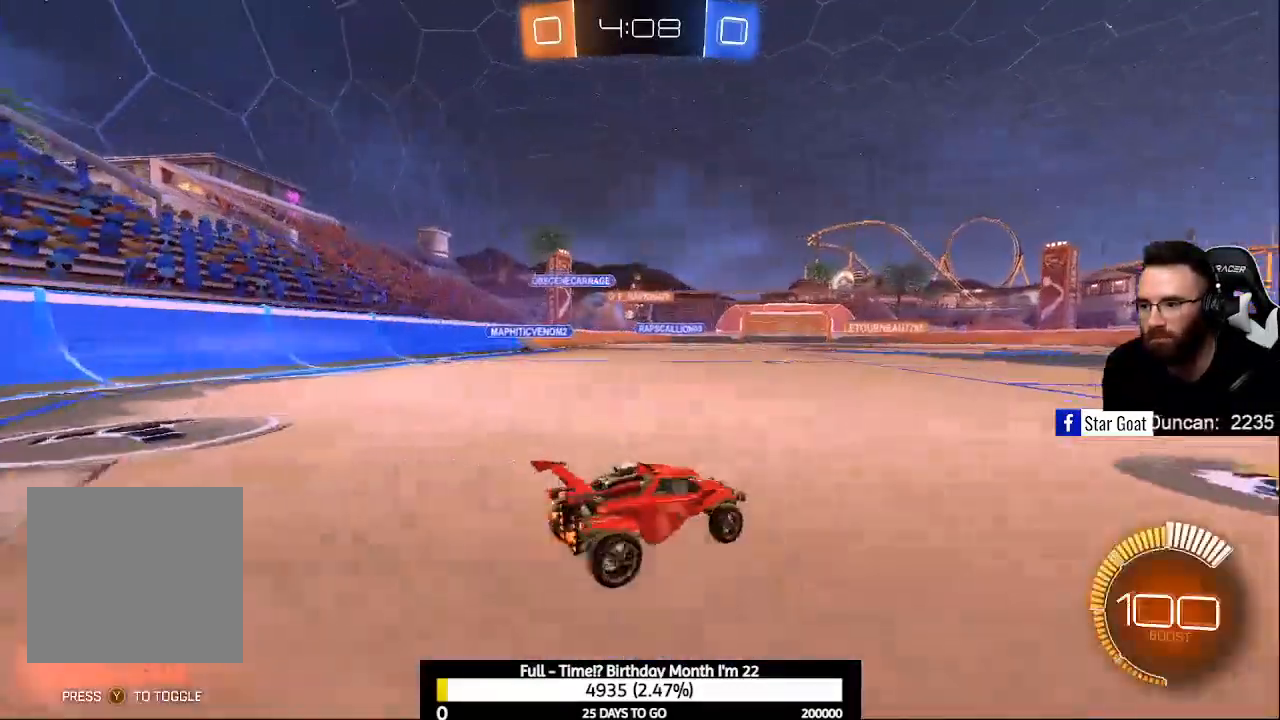
{"buttons": ["A", "R2"], "left_stick": "up", "right_stick": "center", "events": [[233, "A", "down"], [333, "A", "up"], [333, "left_stick", "up"], [400, "A", "down"]]}
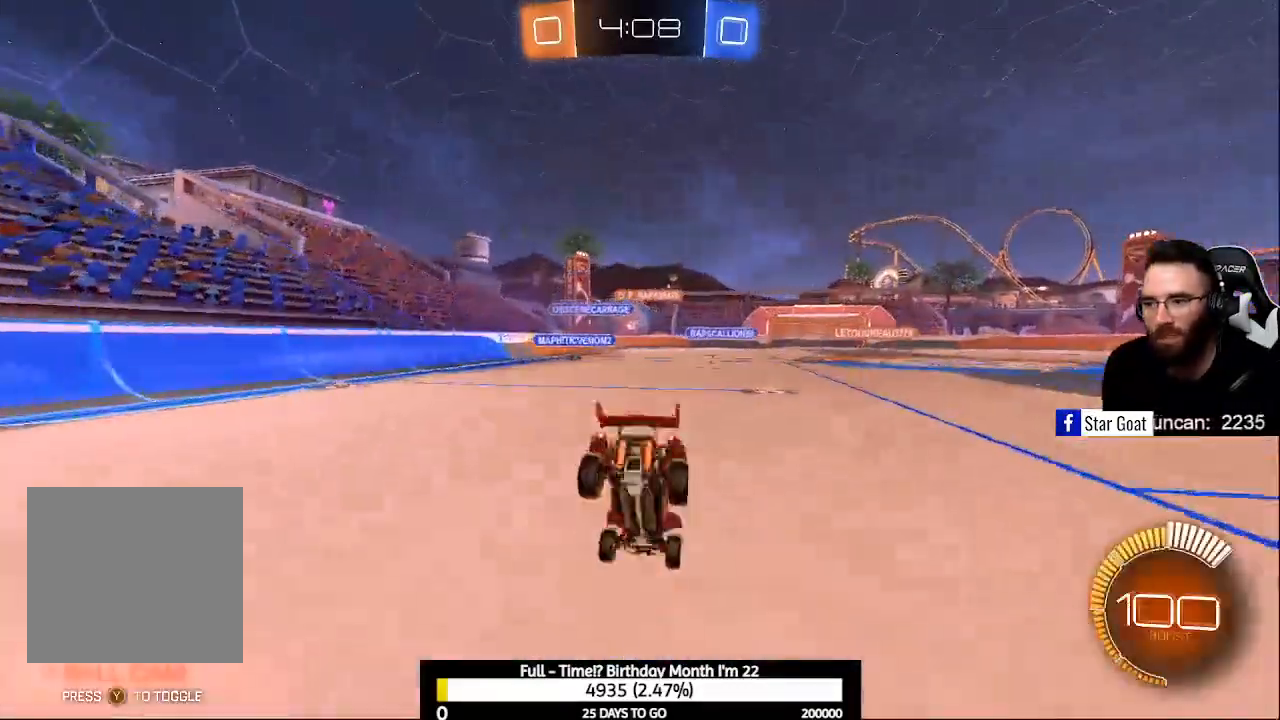
{"buttons": ["R2"], "left_stick": "center", "right_stick": "center", "events": [[100, "left_stick", "center"], [133, "A", "up"]]}
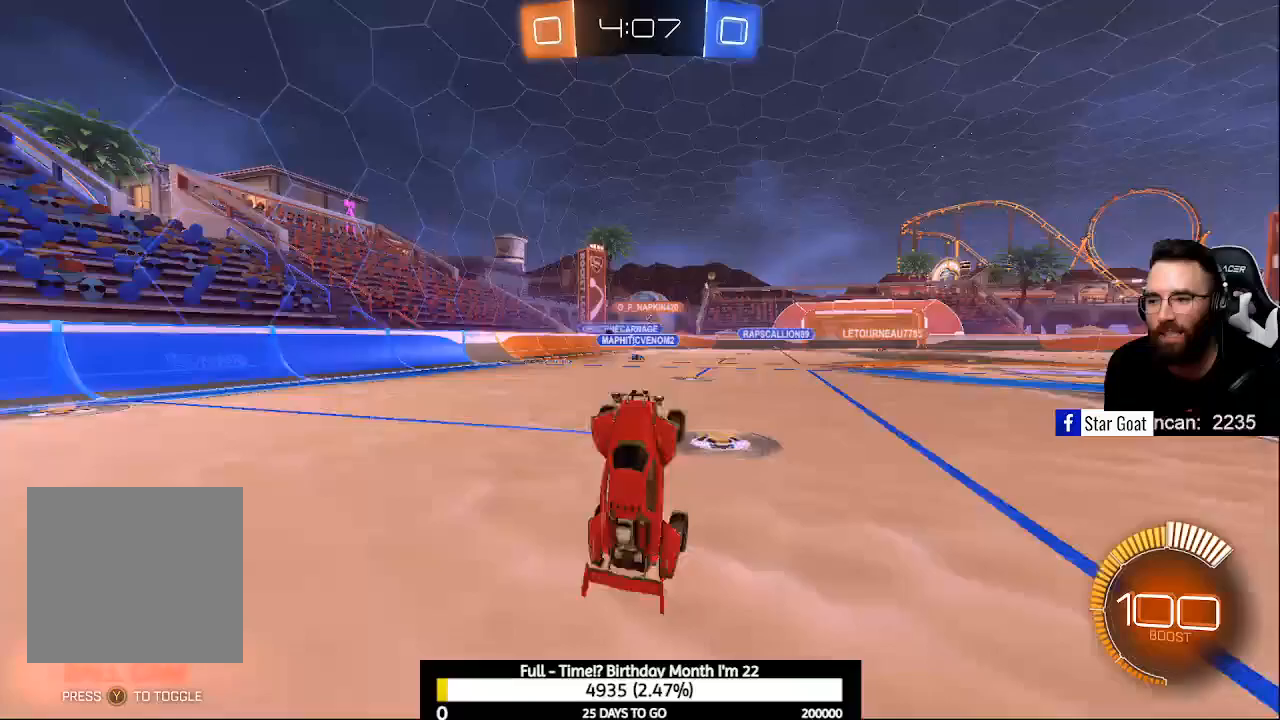
{"buttons": ["R2"], "left_stick": "center", "right_stick": "center", "events": [[300, "left_stick", "right"], [400, "left_stick", "center"]]}
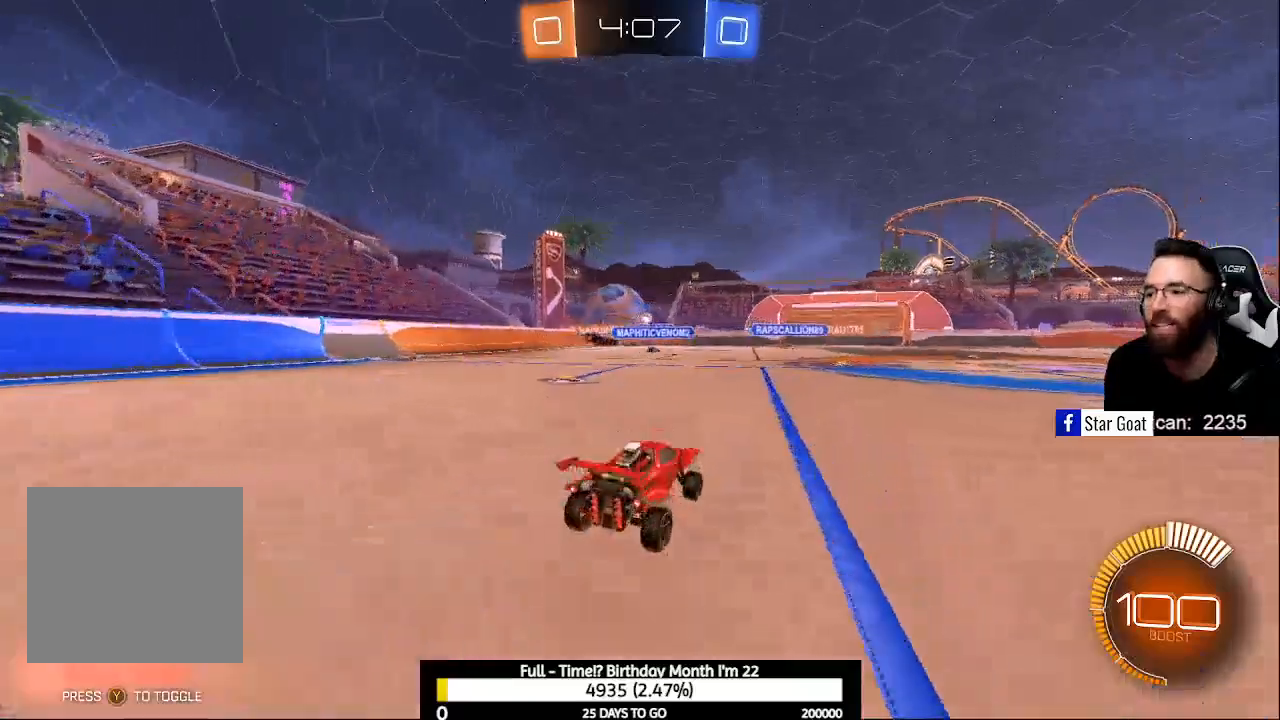
{"buttons": ["R2"], "left_stick": "up-left", "right_stick": "center", "events": [[400, "left_stick", "up-left"]]}
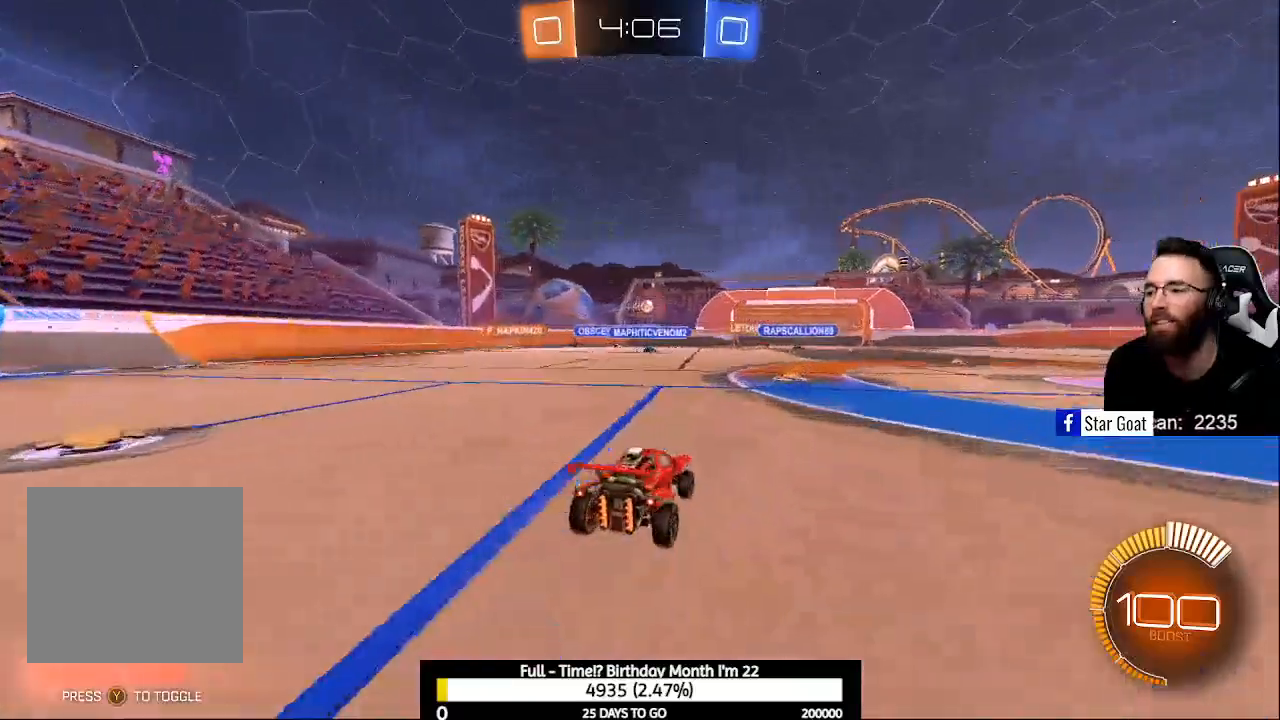
{"buttons": [], "left_stick": "right", "right_stick": "center", "events": [[167, "left_stick", "center"], [367, "left_stick", "right"], [433, "R2", "up"]]}
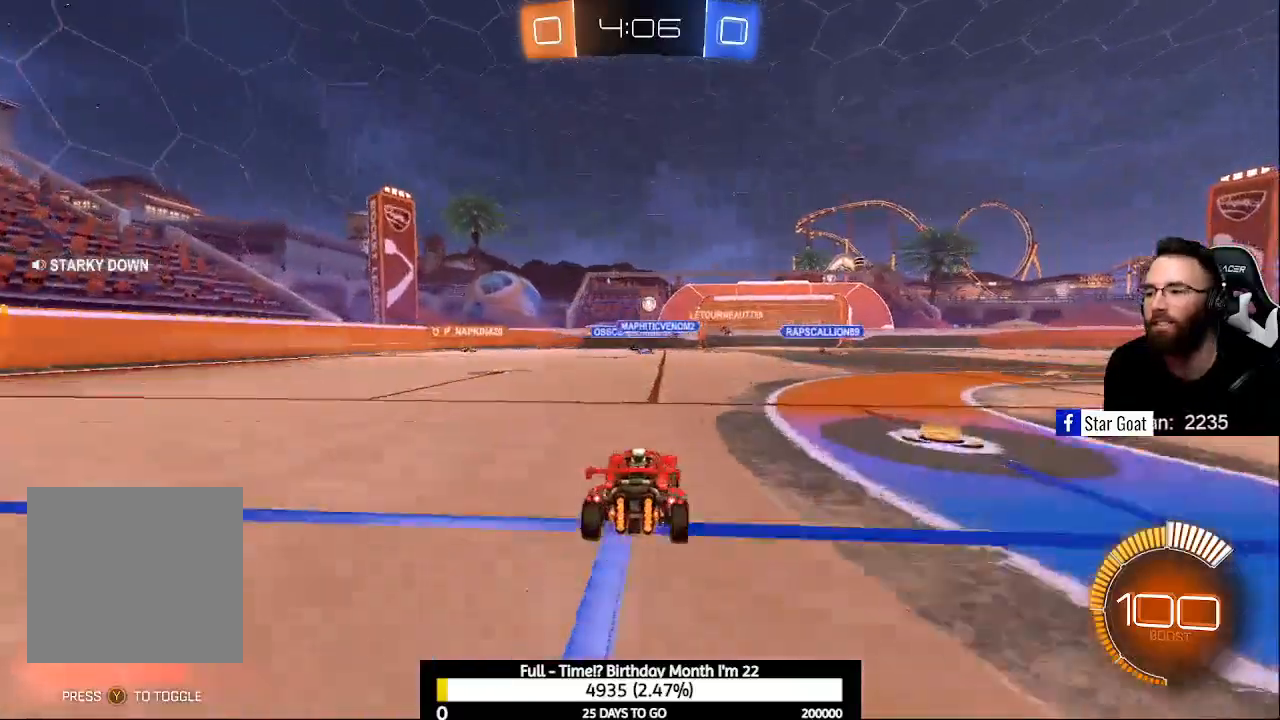
{"buttons": ["R2"], "left_stick": "right", "right_stick": "center", "events": [[67, "left_stick", "center"], [333, "R2", "down"], [433, "left_stick", "right"]]}
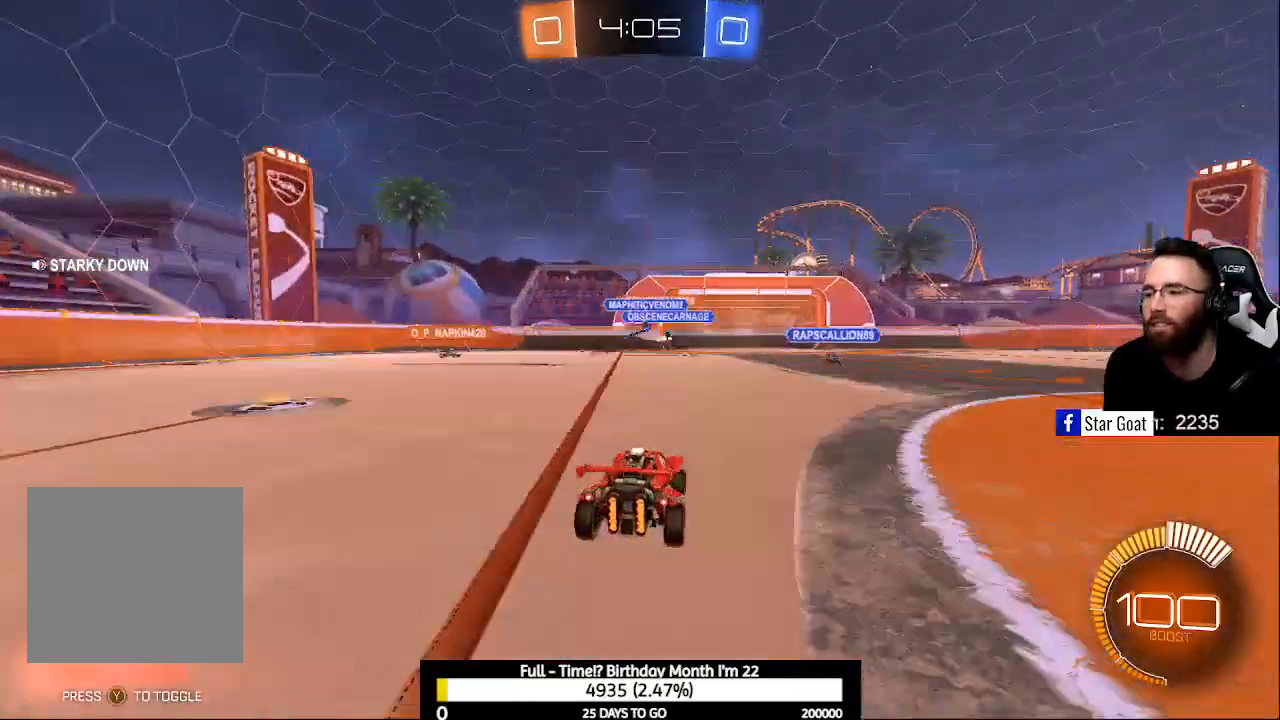
{"buttons": ["R2"], "left_stick": "center", "right_stick": "center", "events": [[33, "left_stick", "center"]]}
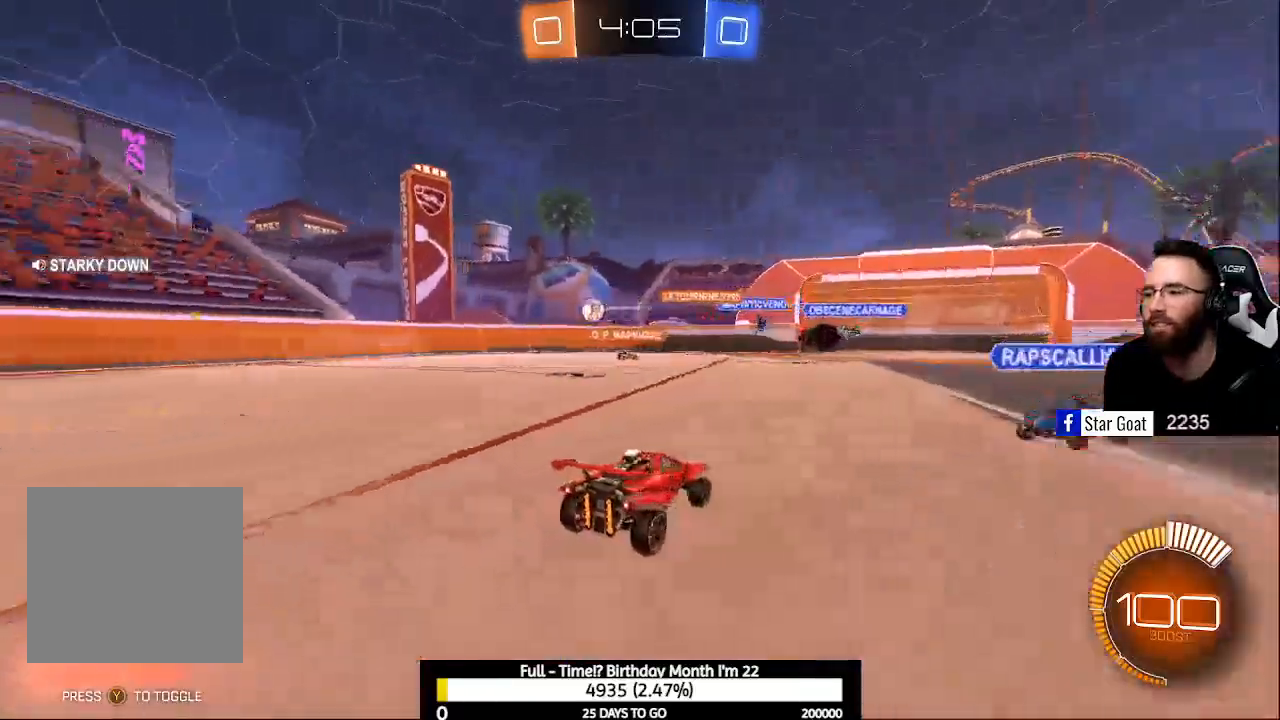
{"buttons": ["R2"], "left_stick": "center", "right_stick": "center", "events": [[33, "Y", "down"], [33, "left_stick", "down-right"], [167, "Y", "up"], [200, "left_stick", "center"]]}
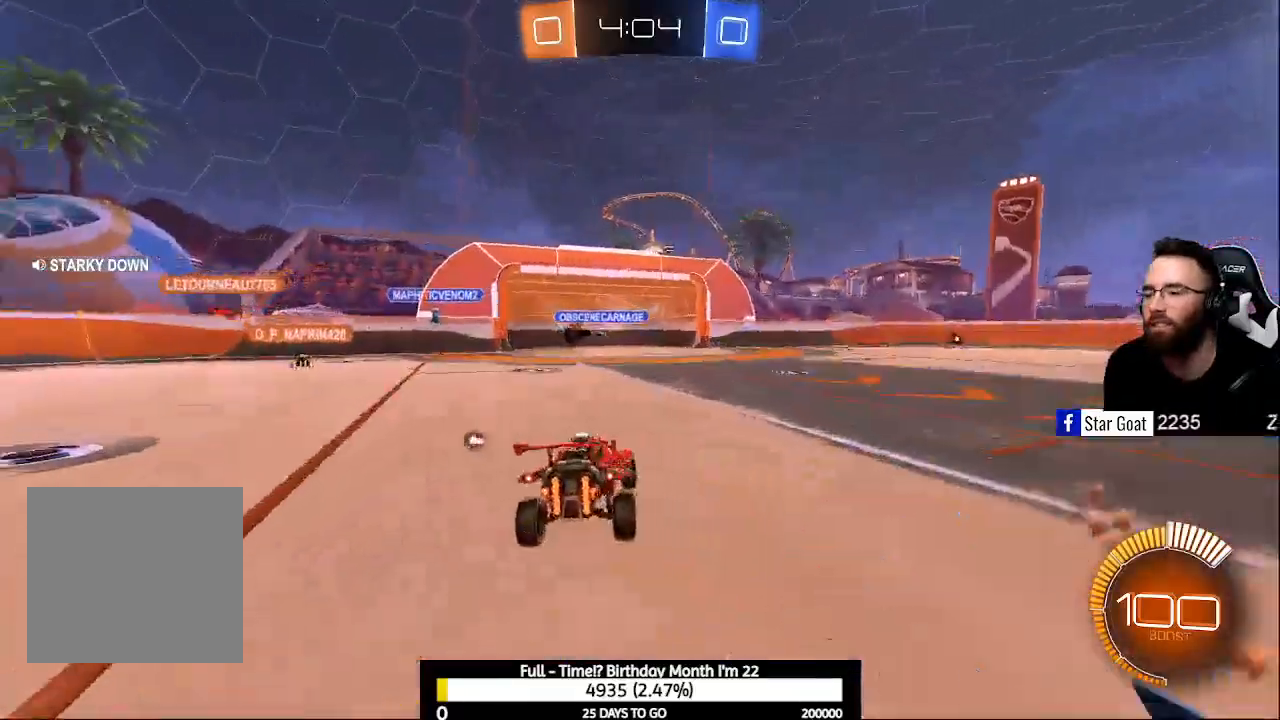
{"buttons": ["R2"], "left_stick": "left", "right_stick": "center", "events": [[333, "left_stick", "left"]]}
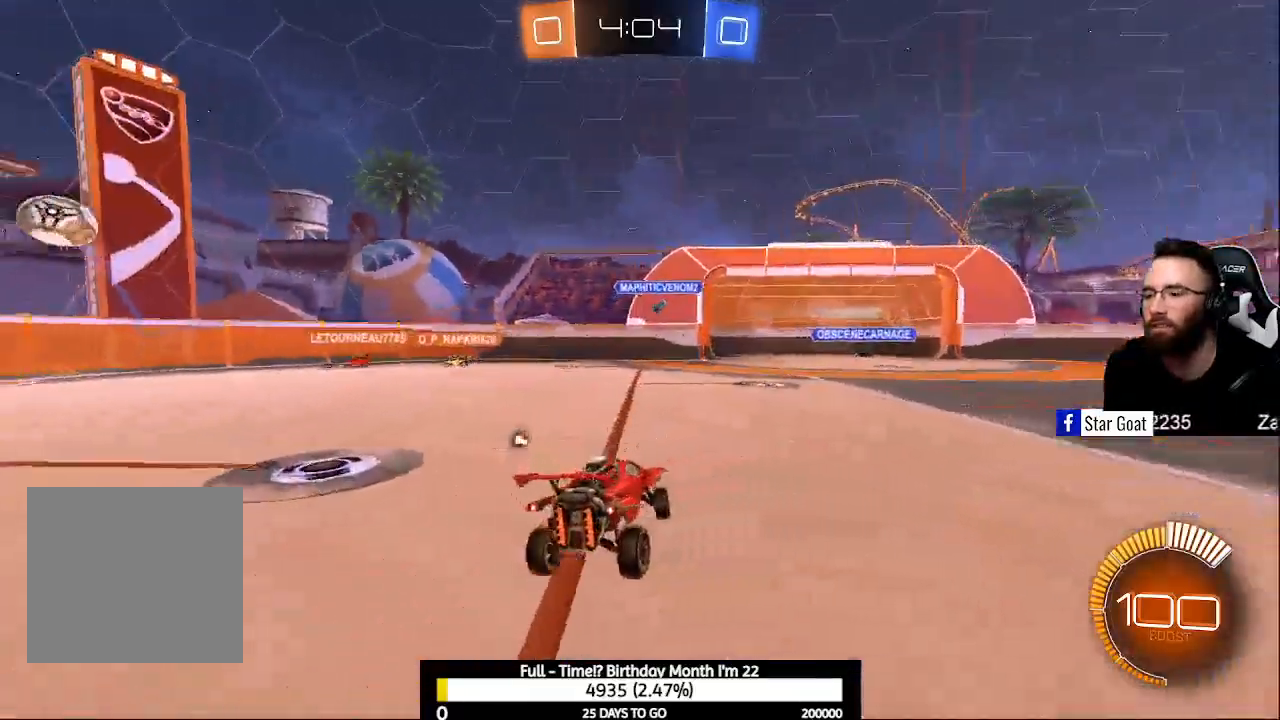
{"buttons": ["R2"], "left_stick": "right", "right_stick": "center", "events": [[100, "Y", "down"], [100, "left_stick", "center"], [233, "Y", "up"], [467, "left_stick", "right"]]}
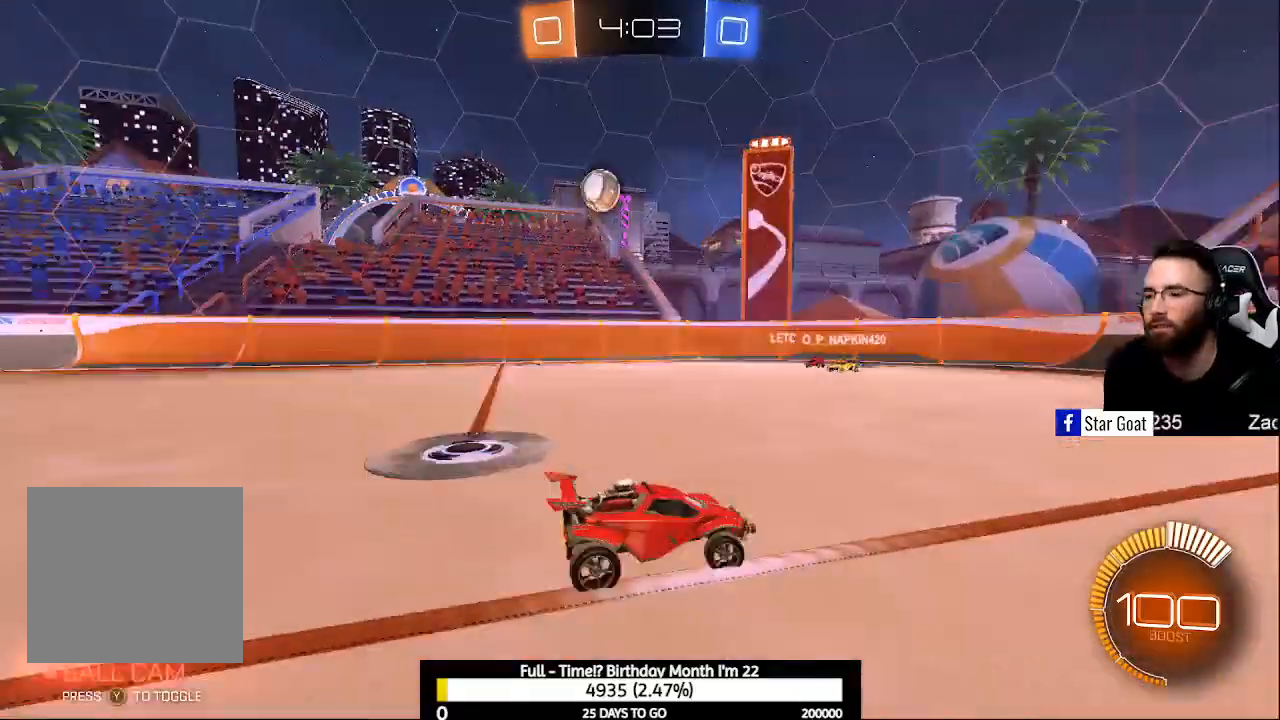
{"buttons": ["R2"], "left_stick": "right", "right_stick": "center", "events": [[100, "X", "down"], [233, "X", "up"]]}
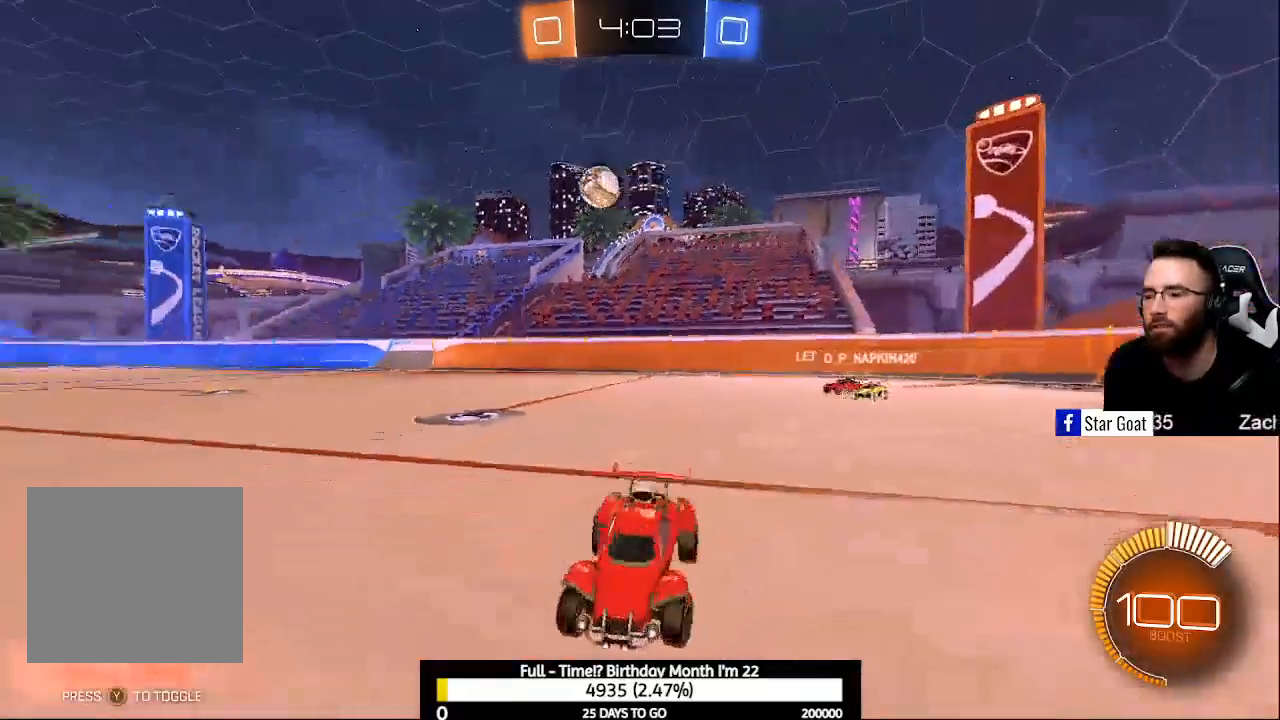
{"buttons": ["R2"], "left_stick": "center", "right_stick": "center", "events": [[167, "left_stick", "center"], [233, "left_stick", "left"], [433, "left_stick", "center"]]}
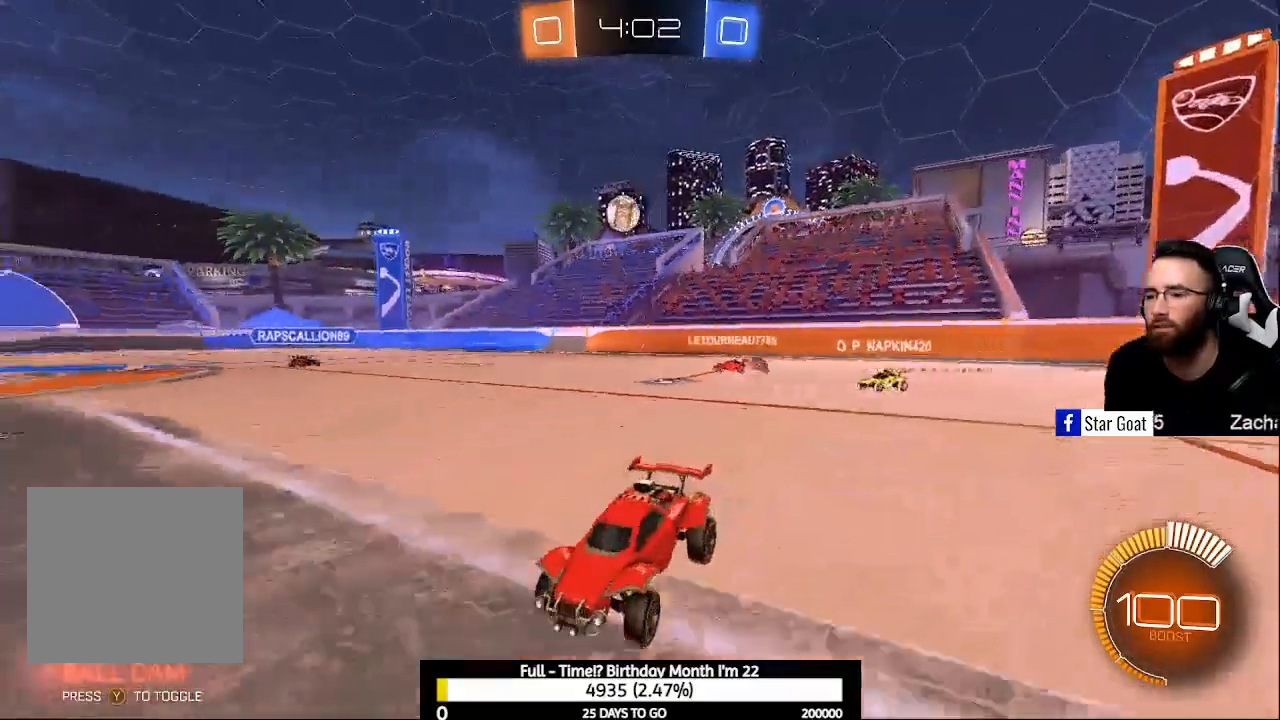
{"buttons": ["R2"], "left_stick": "left", "right_stick": "center", "events": [[267, "left_stick", "left"]]}
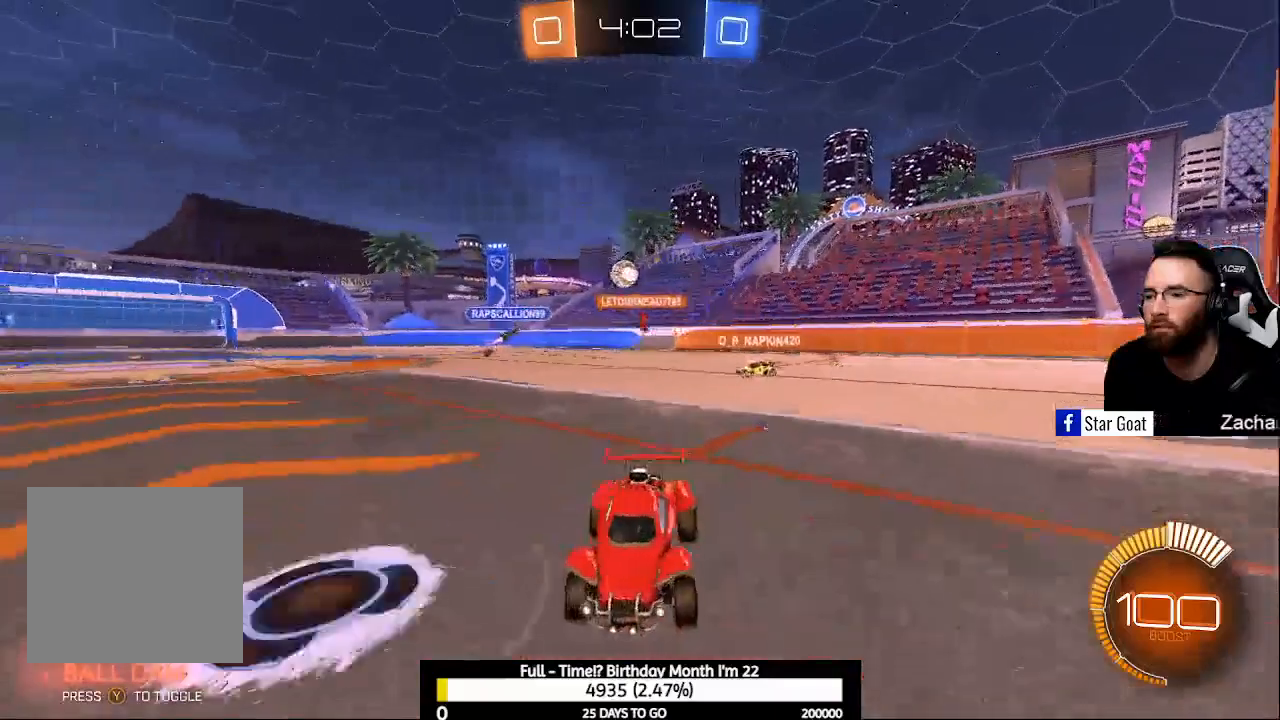
{"buttons": ["R2"], "left_stick": "right", "right_stick": "center", "events": [[33, "left_stick", "center"], [133, "left_stick", "right"], [200, "X", "down"], [433, "X", "up"]]}
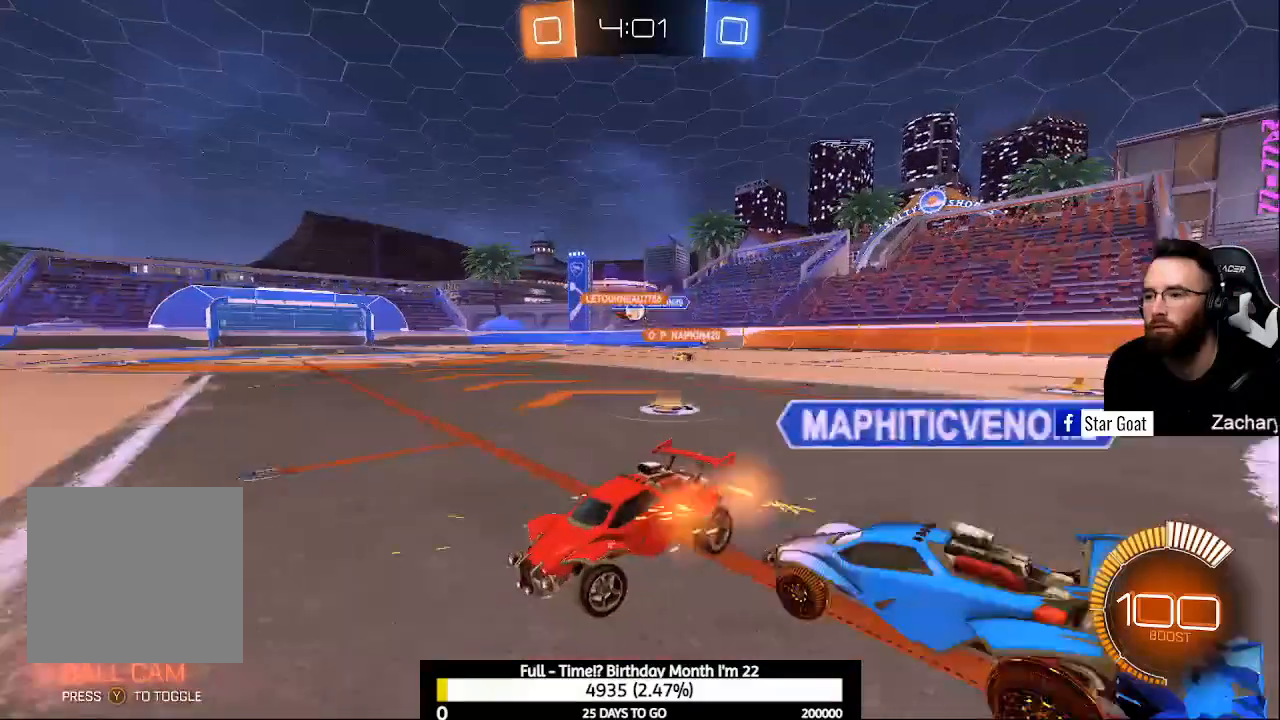
{"buttons": ["R2"], "left_stick": "right", "right_stick": "center", "events": []}
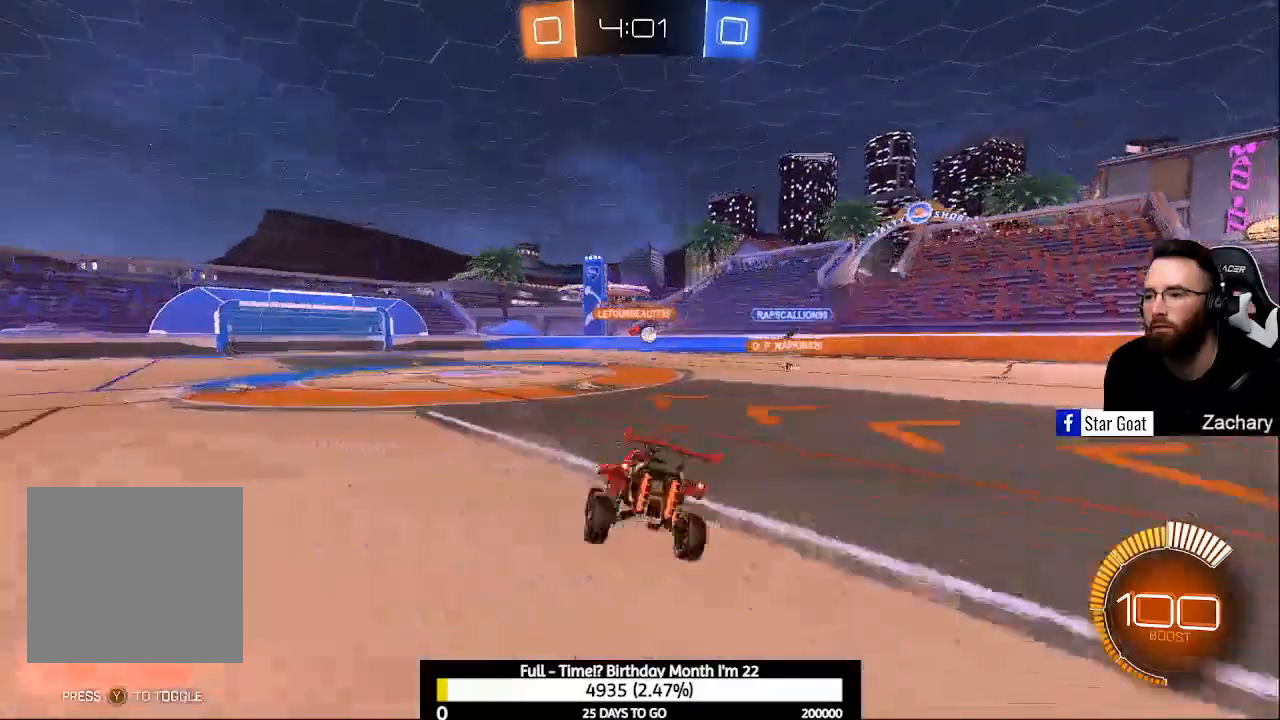
{"buttons": ["L2"], "left_stick": "down-left", "right_stick": "center", "events": [[133, "R2", "up"], [133, "left_stick", "center"], [200, "left_stick", "right"], [267, "L2", "down"], [300, "left_stick", "center"], [500, "left_stick", "down-left"]]}
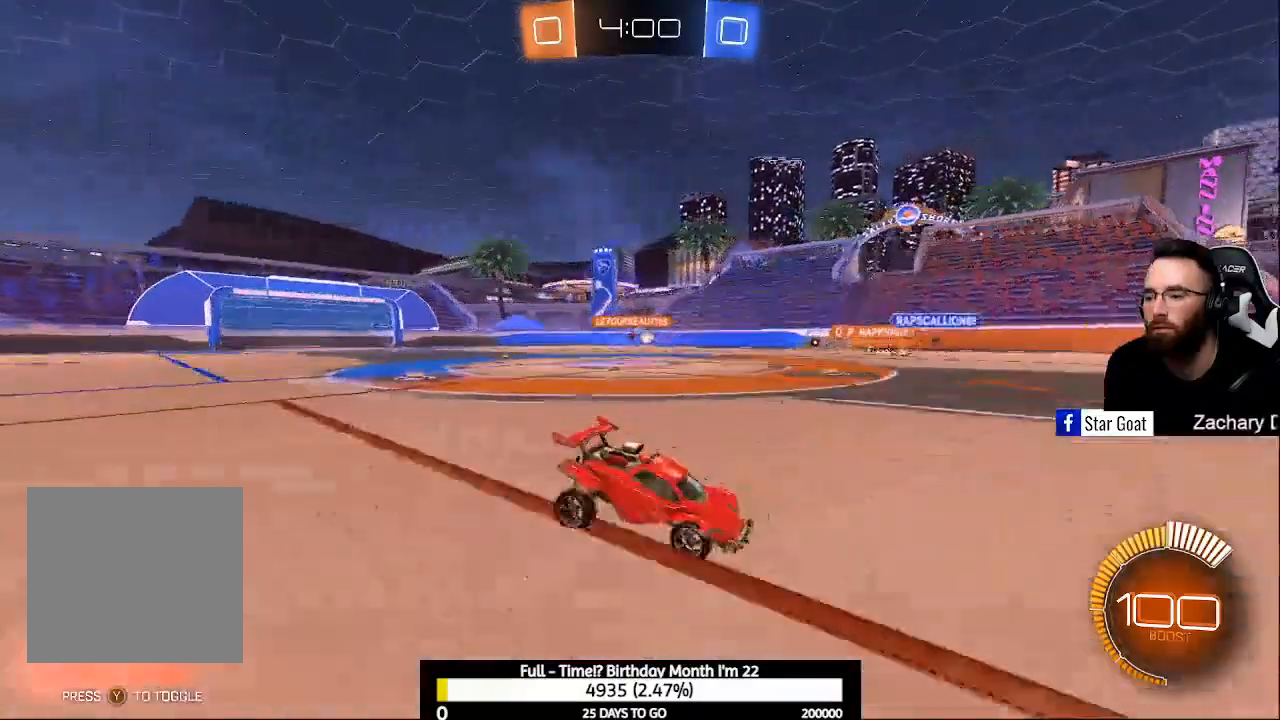
{"buttons": ["L2"], "left_stick": "down", "right_stick": "center", "events": [[333, "left_stick", "down-right"], [500, "left_stick", "down"]]}
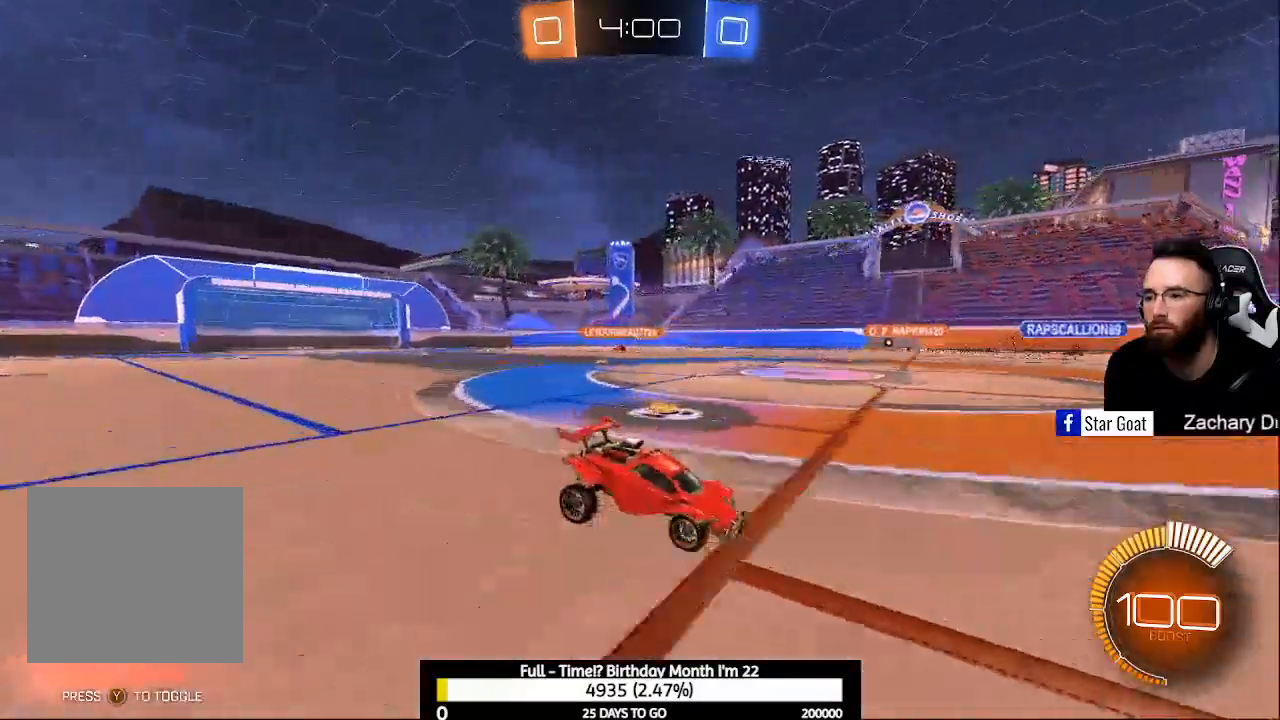
{"buttons": ["X", "L2"], "left_stick": "right", "right_stick": "center", "events": [[133, "left_stick", "down-right"], [367, "left_stick", "right"], [400, "X", "down"]]}
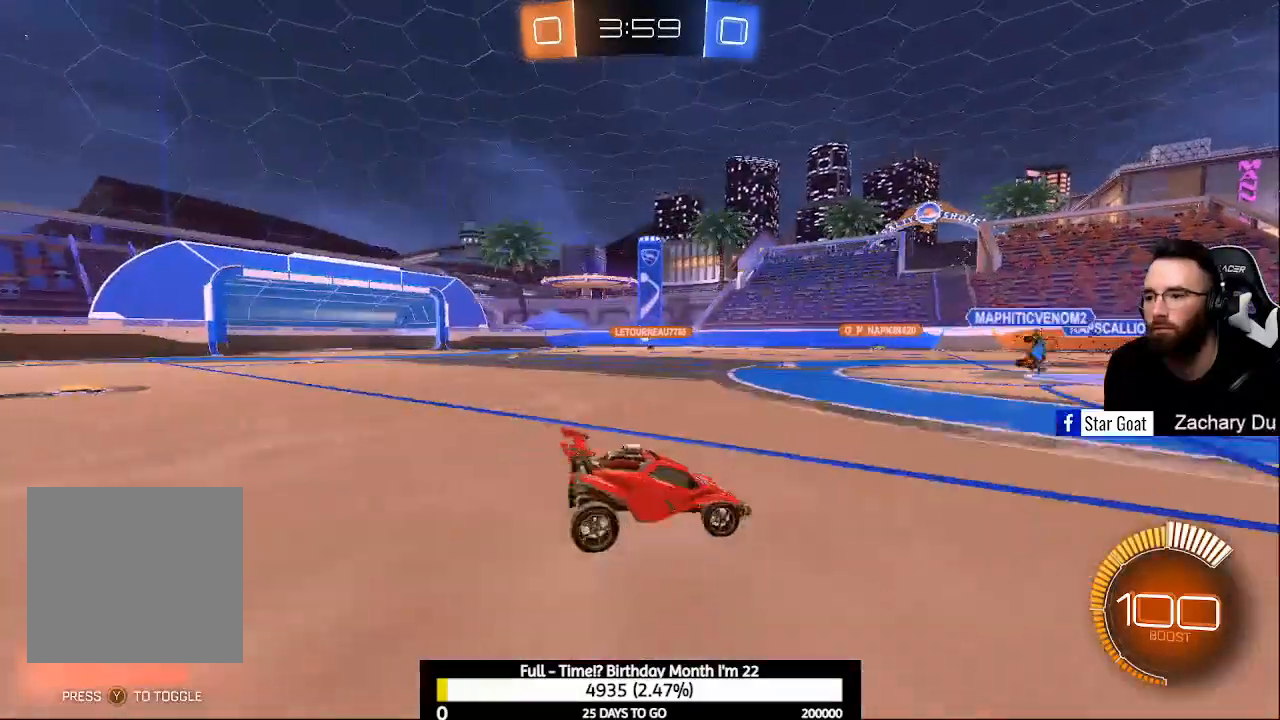
{"buttons": ["L2"], "left_stick": "right", "right_stick": "center", "events": [[67, "X", "up"]]}
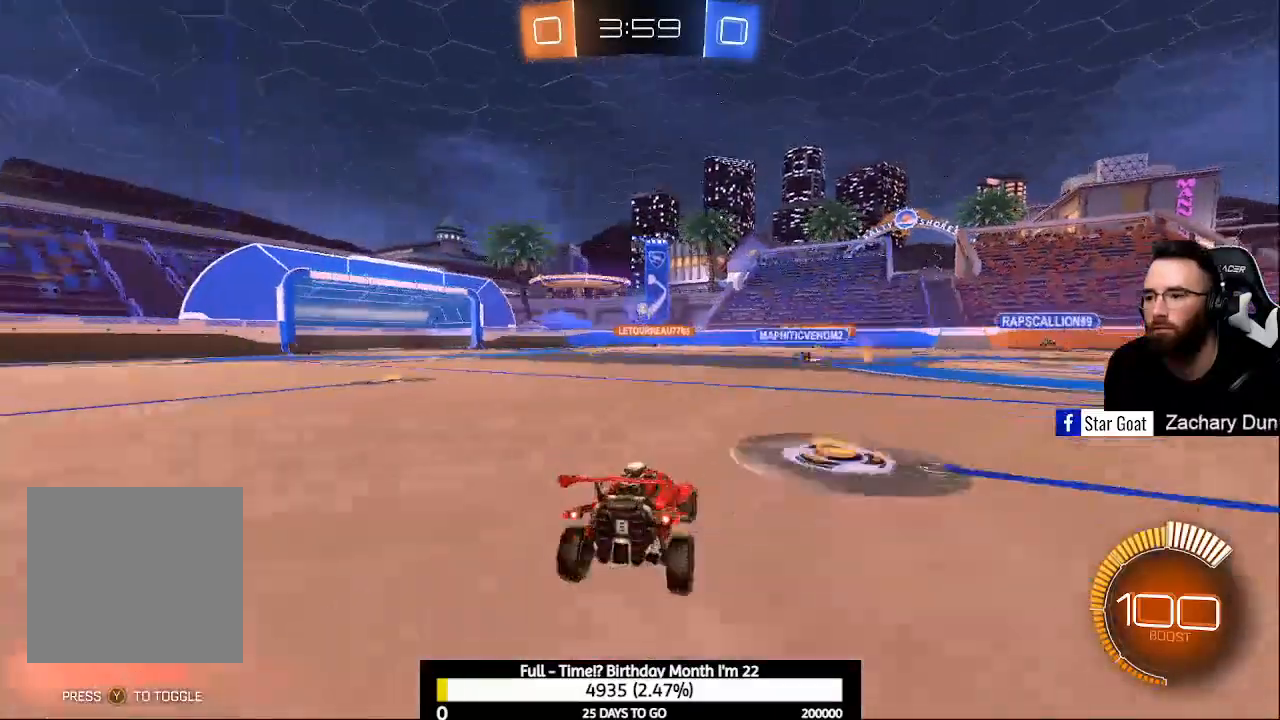
{"buttons": ["R2"], "left_stick": "center", "right_stick": "center", "events": [[33, "R2", "down"], [33, "left_stick", "center"], [67, "L2", "up"]]}
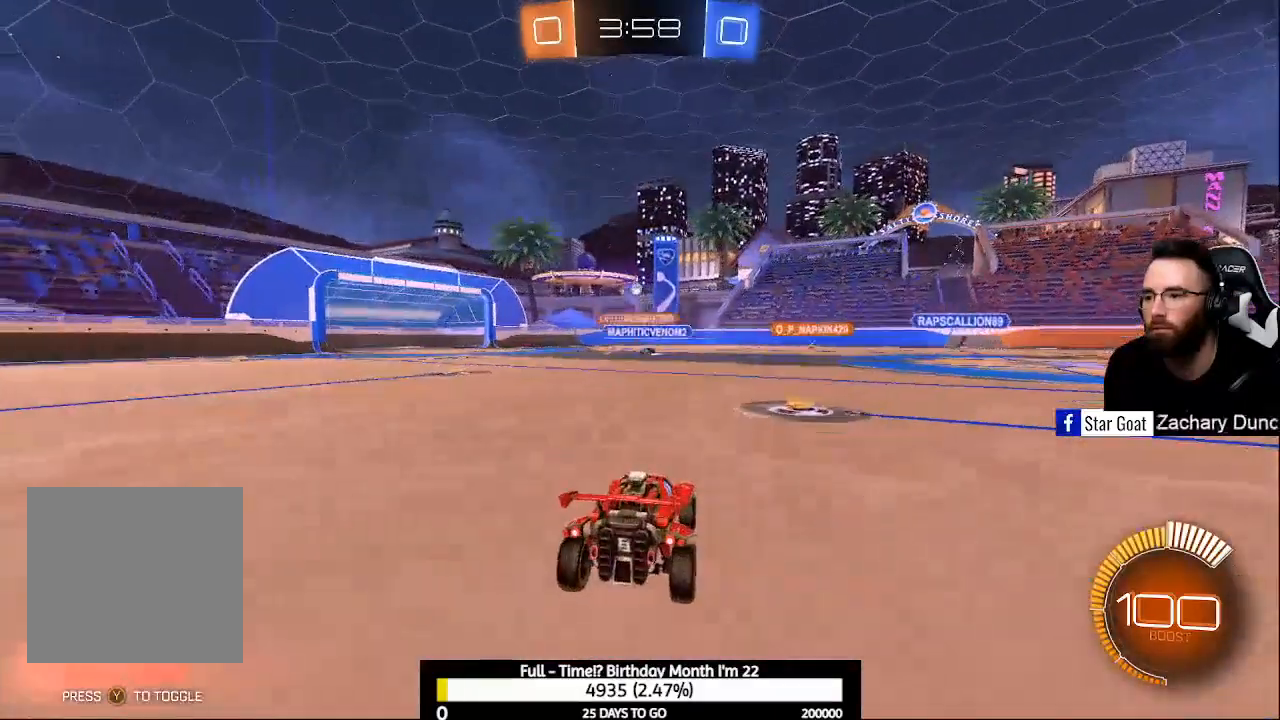
{"buttons": ["R2"], "left_stick": "center", "right_stick": "center", "events": [[133, "left_stick", "right"], [300, "left_stick", "center"]]}
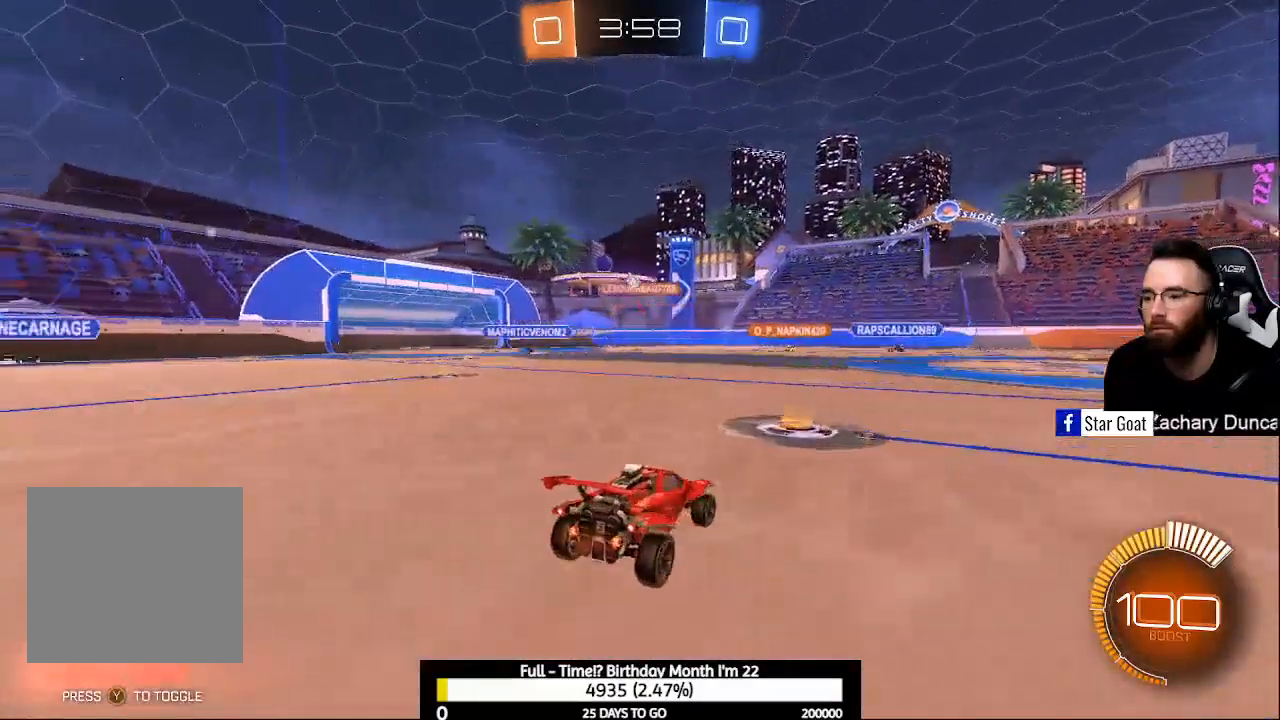
{"buttons": ["R2"], "left_stick": "right", "right_stick": "center", "events": [[100, "left_stick", "right"]]}
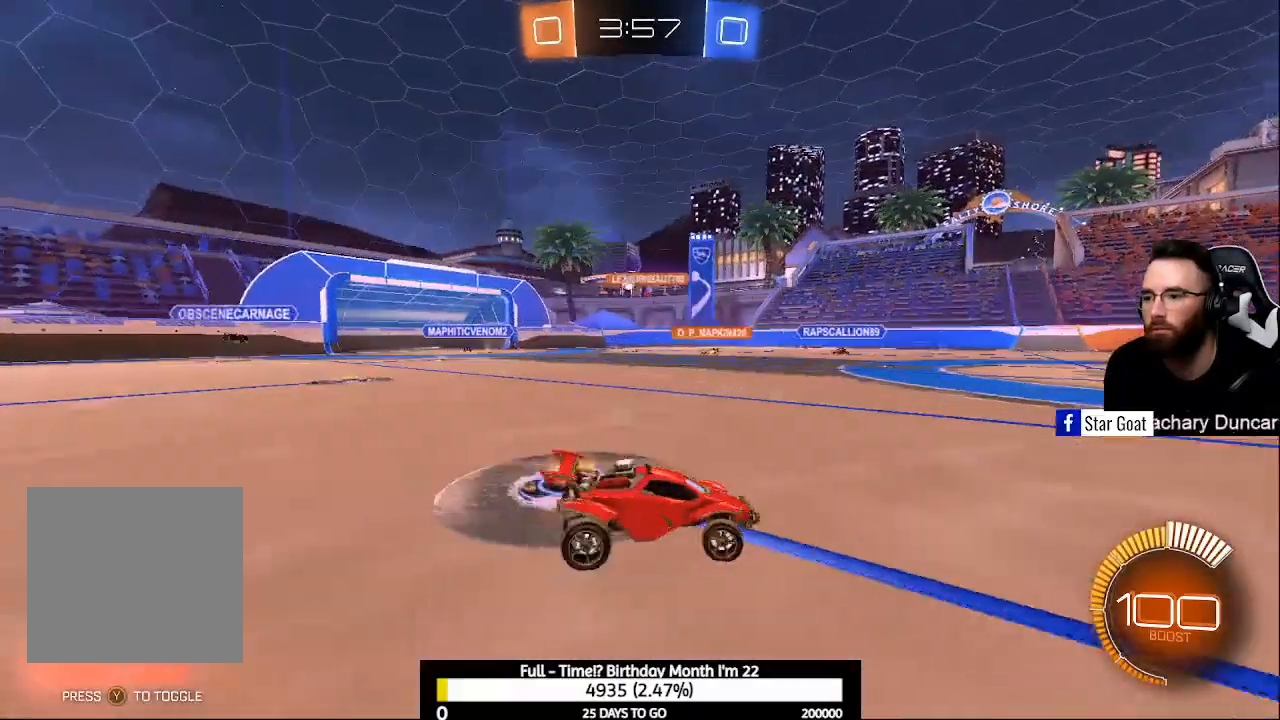
{"buttons": ["X", "R2"], "left_stick": "up-left", "right_stick": "center", "events": [[267, "X", "down"], [267, "left_stick", "up-left"], [367, "X", "up"], [467, "X", "down"]]}
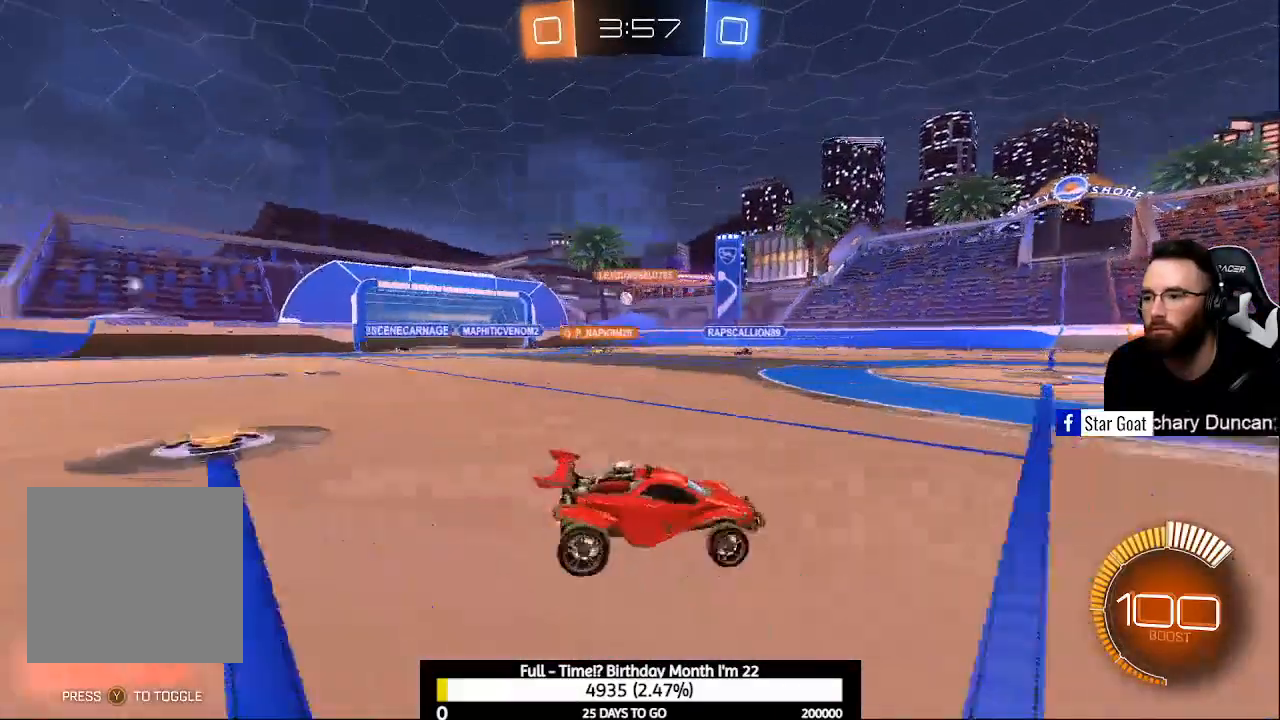
{"buttons": ["R2"], "left_stick": "down-right", "right_stick": "center", "events": [[67, "X", "up"], [200, "left_stick", "center"], [333, "left_stick", "down-right"]]}
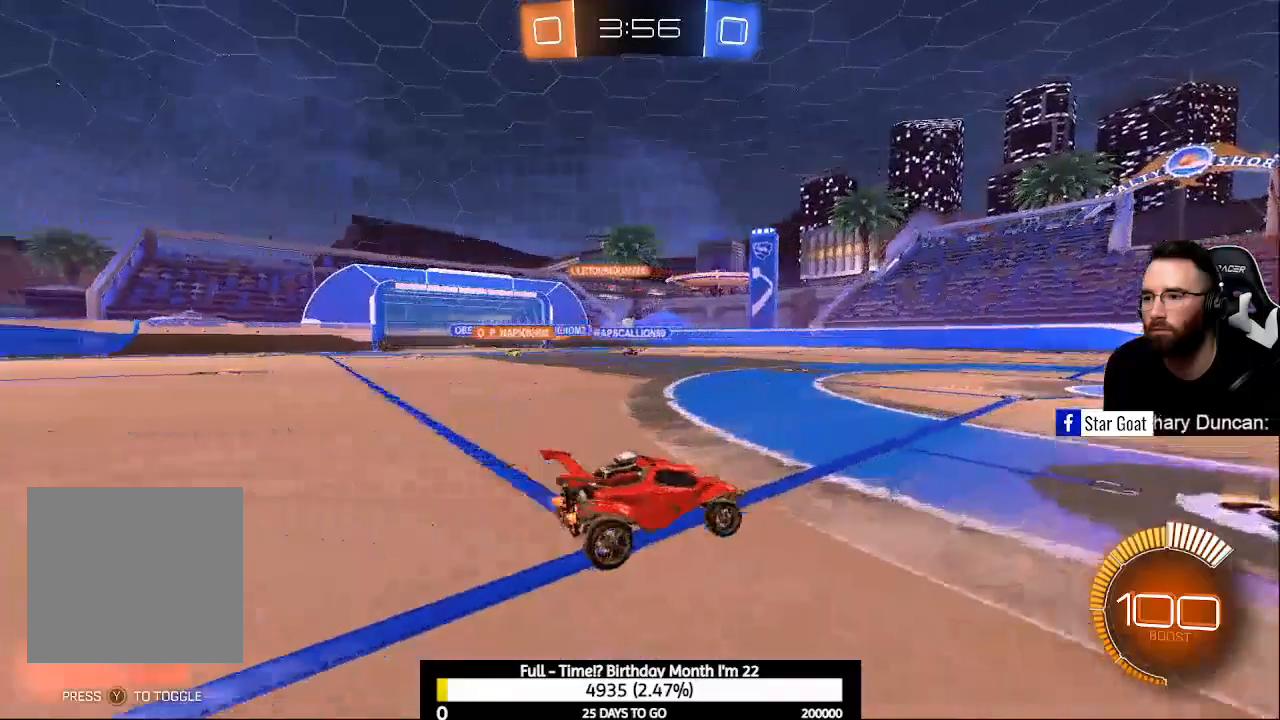
{"buttons": ["B", "R2"], "left_stick": "right", "right_stick": "center", "events": [[33, "left_stick", "center"], [133, "left_stick", "left"], [300, "left_stick", "center"], [333, "B", "down"], [433, "left_stick", "right"]]}
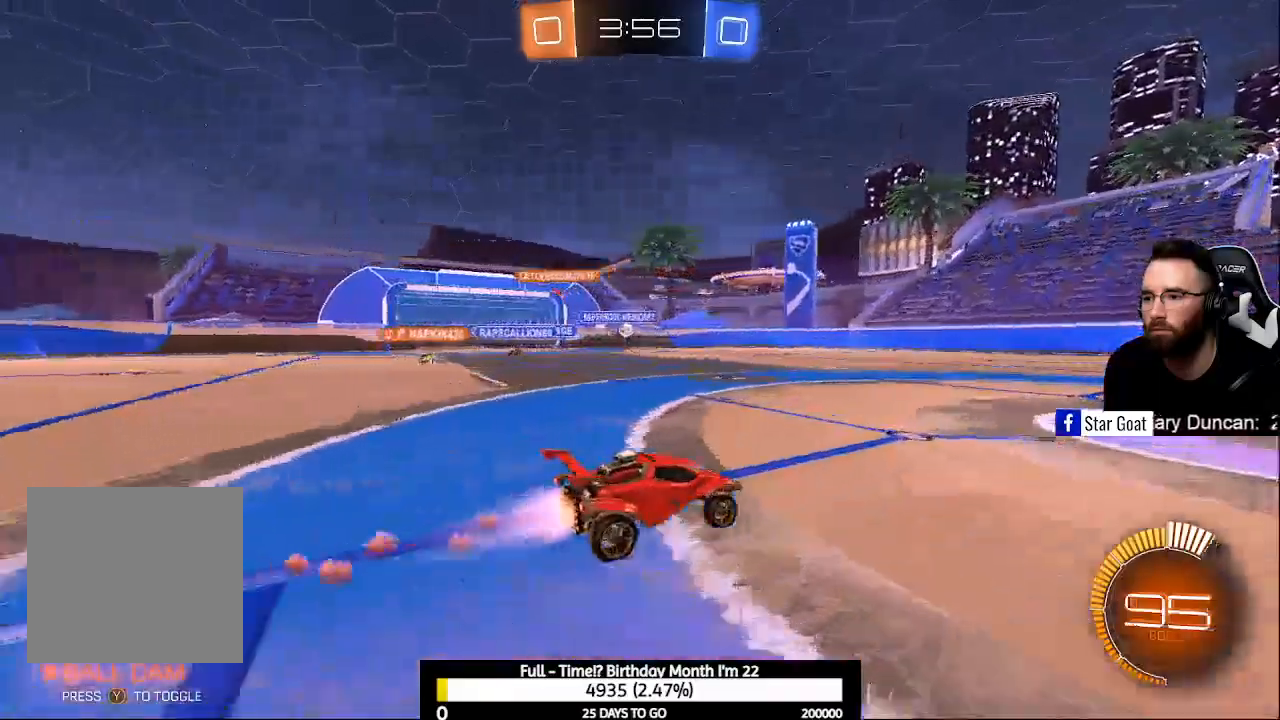
{"buttons": ["R2"], "left_stick": "up-left", "right_stick": "center", "events": [[167, "left_stick", "center"], [433, "B", "up"], [467, "left_stick", "up-left"]]}
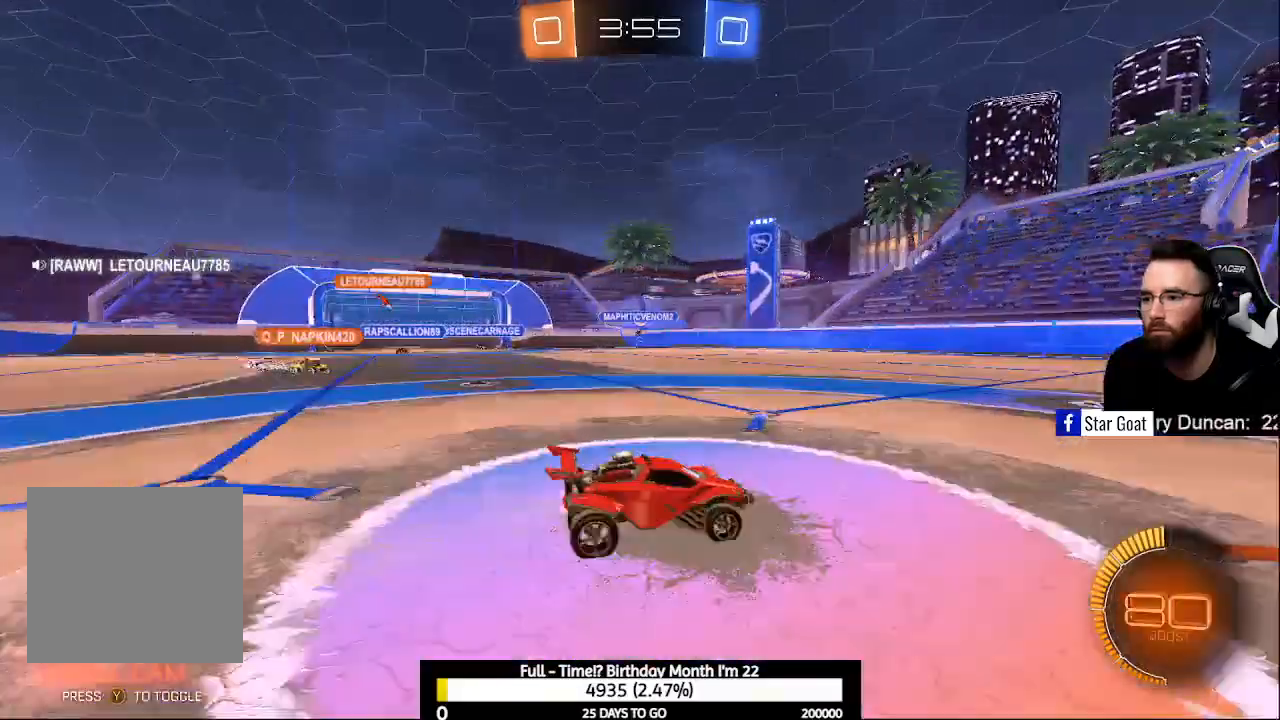
{"buttons": ["B", "R2"], "left_stick": "left", "right_stick": "center", "events": [[167, "B", "down"], [333, "left_stick", "left"]]}